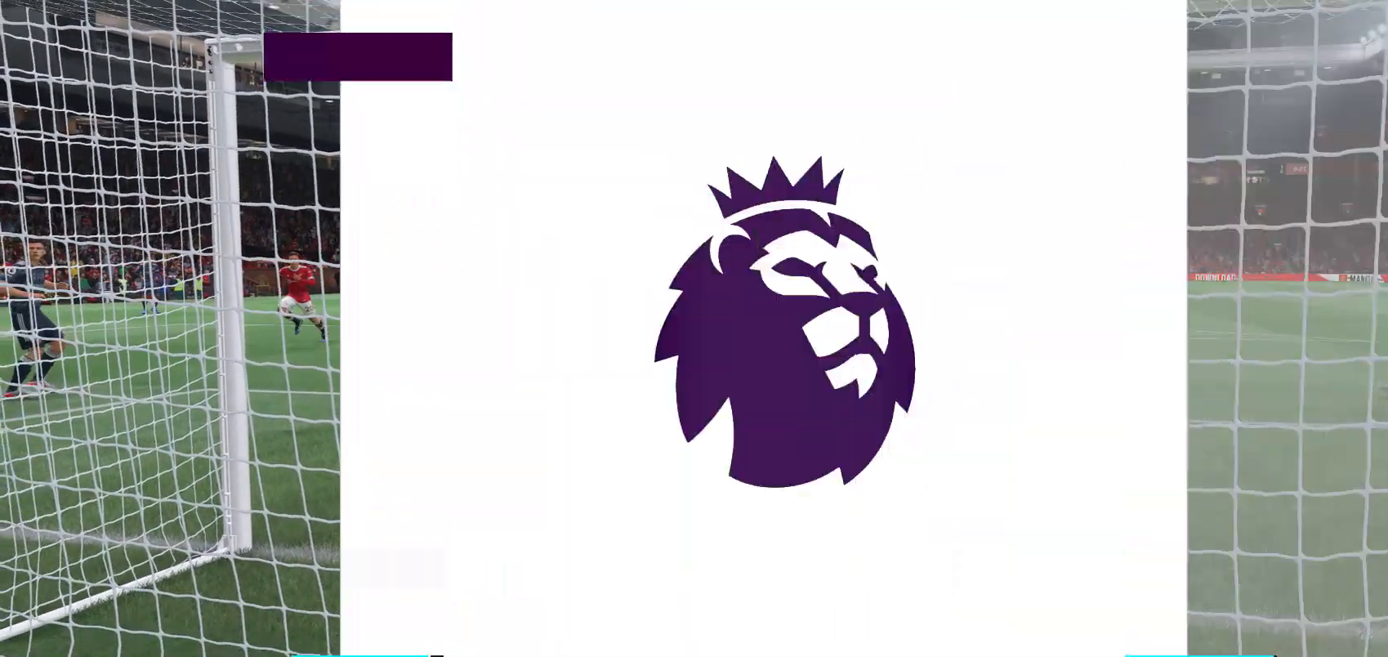
Gameplay with a controller (Xbox layout); each line is a JSON object with the inputs held at the frame after it. "events" lists button and stick changes between this image and that frame as [ms after this image, input, new state], when the widget could be followed in between. Not read: L3 R3.
{"buttons": [], "left_stick": "center", "right_stick": "center", "events": []}
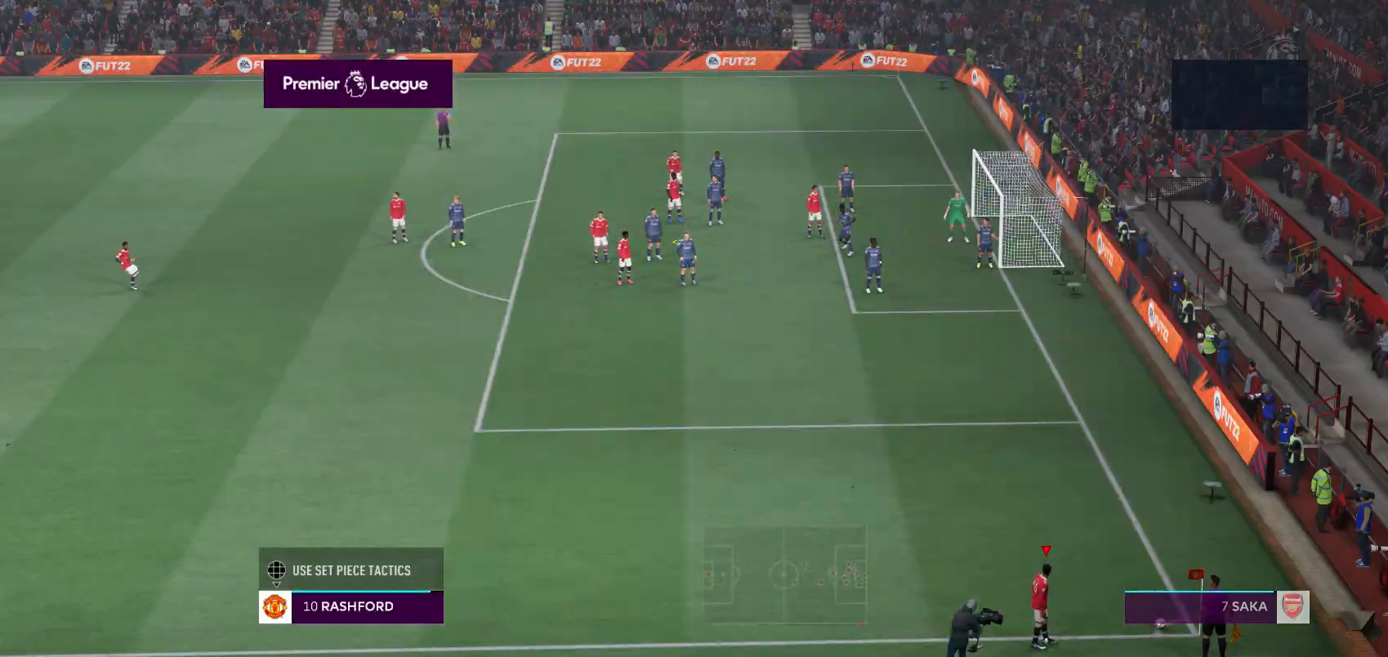
{"buttons": ["B"], "left_stick": "down-right", "right_stick": "center", "events": [[133, "left_stick", "down-right"], [217, "B", "down"]]}
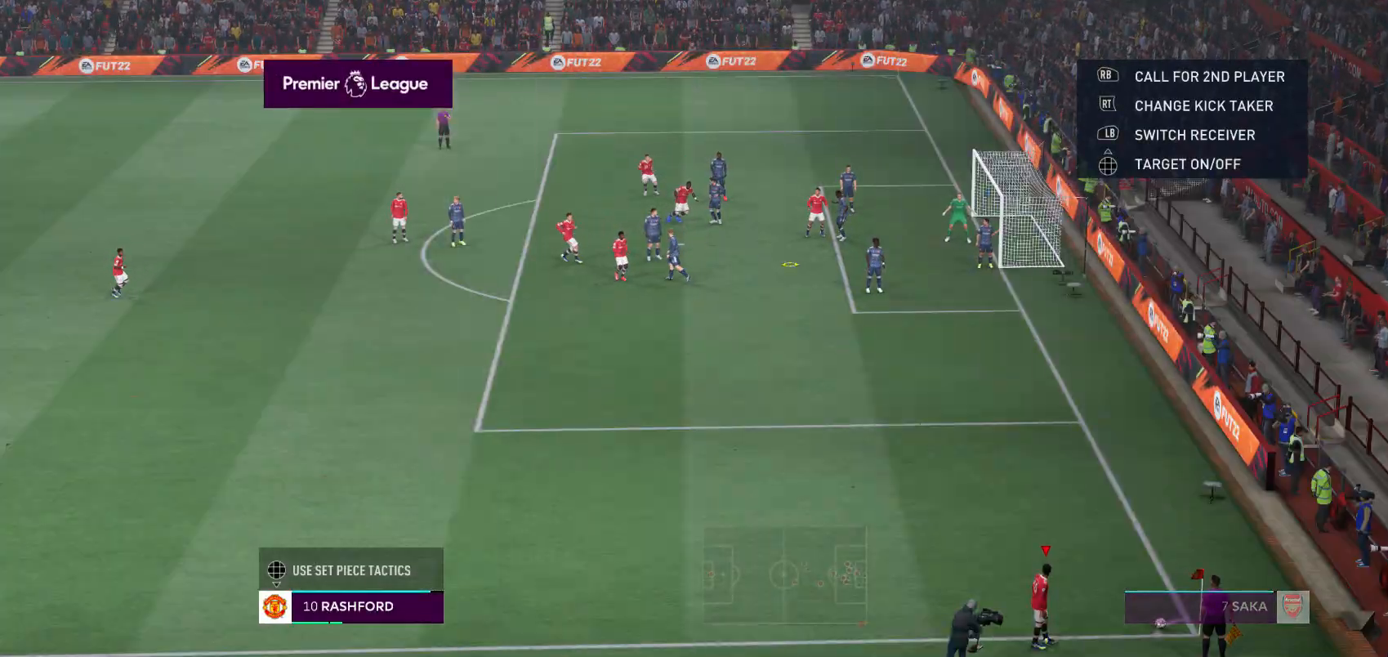
{"buttons": [], "left_stick": "center", "right_stick": "center", "events": [[117, "B", "up"], [117, "left_stick", "center"]]}
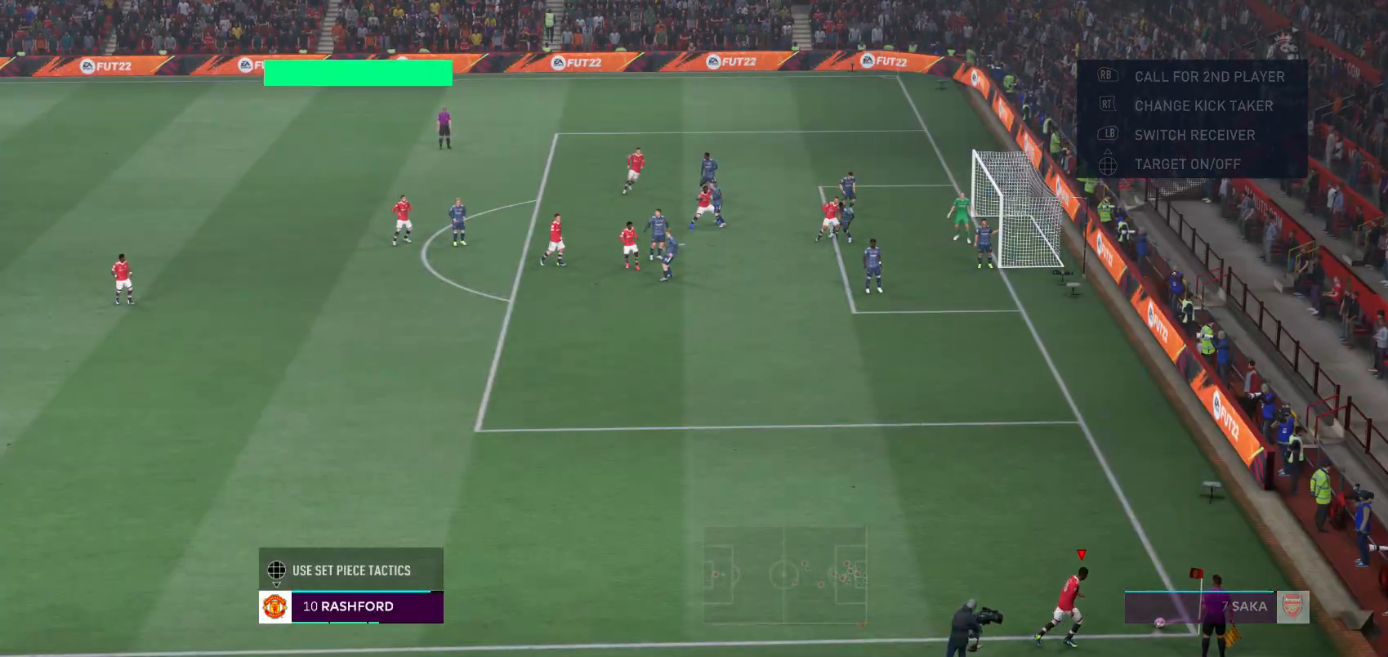
{"buttons": [], "left_stick": "center", "right_stick": "center", "events": []}
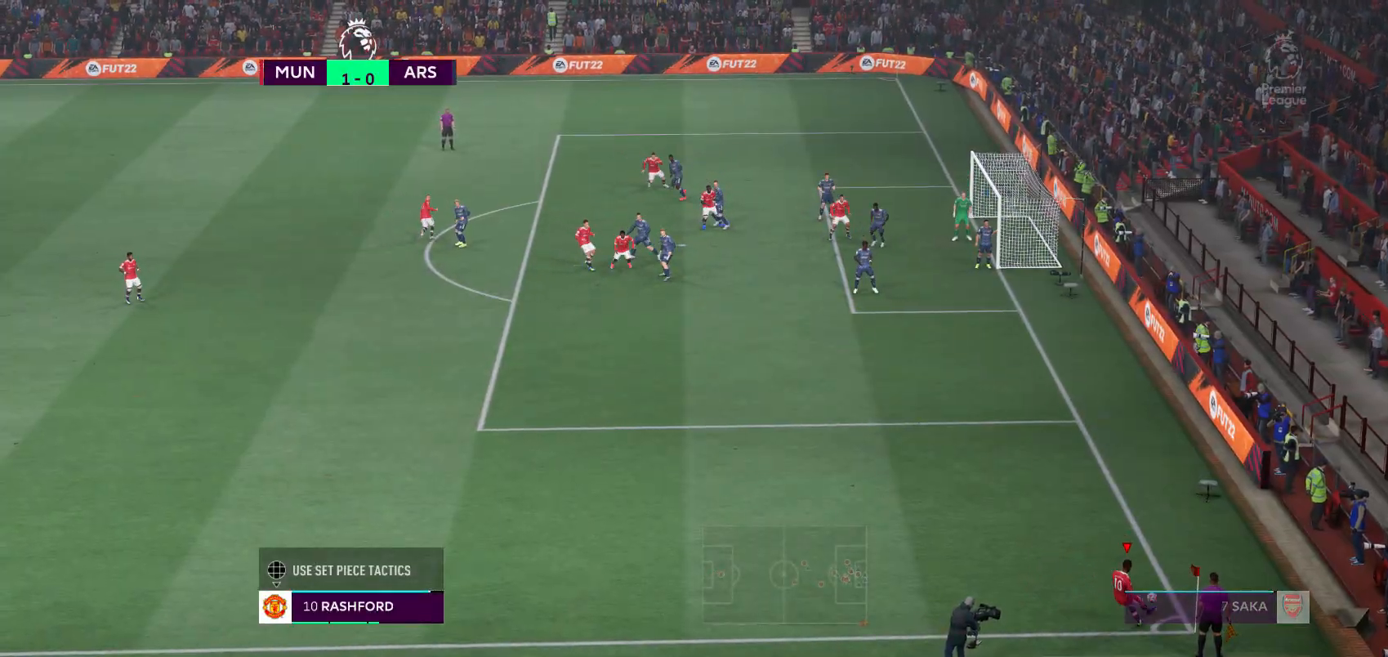
{"buttons": [], "left_stick": "center", "right_stick": "center", "events": []}
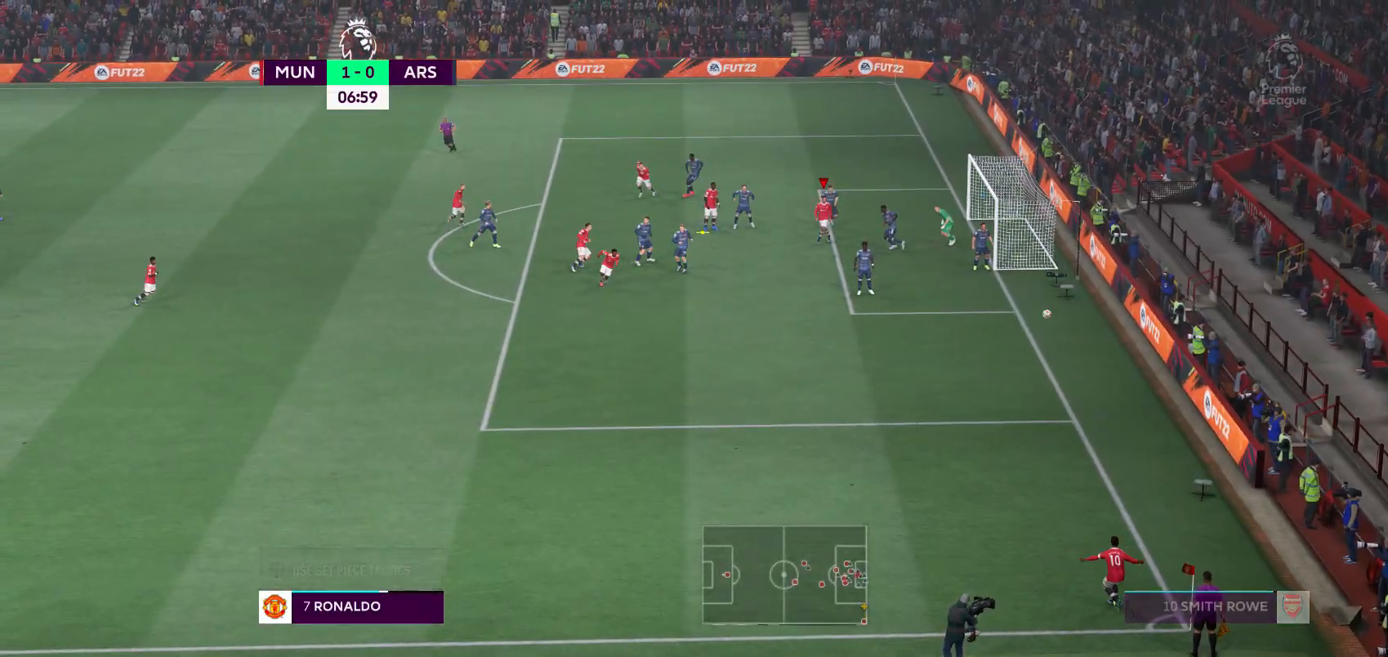
{"buttons": ["X"], "left_stick": "right", "right_stick": "center", "events": [[367, "left_stick", "right"], [417, "X", "down"]]}
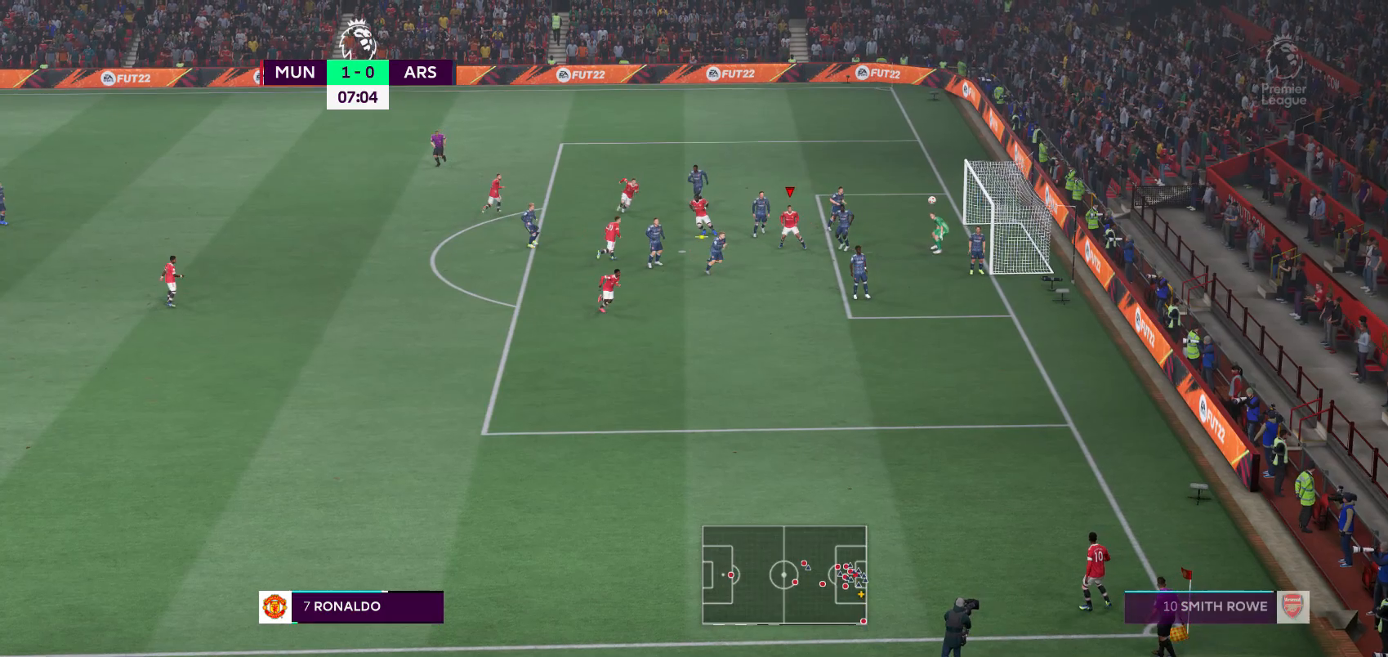
{"buttons": [], "left_stick": "right", "right_stick": "center", "events": [[50, "X", "up"], [250, "X", "down"], [350, "X", "up"]]}
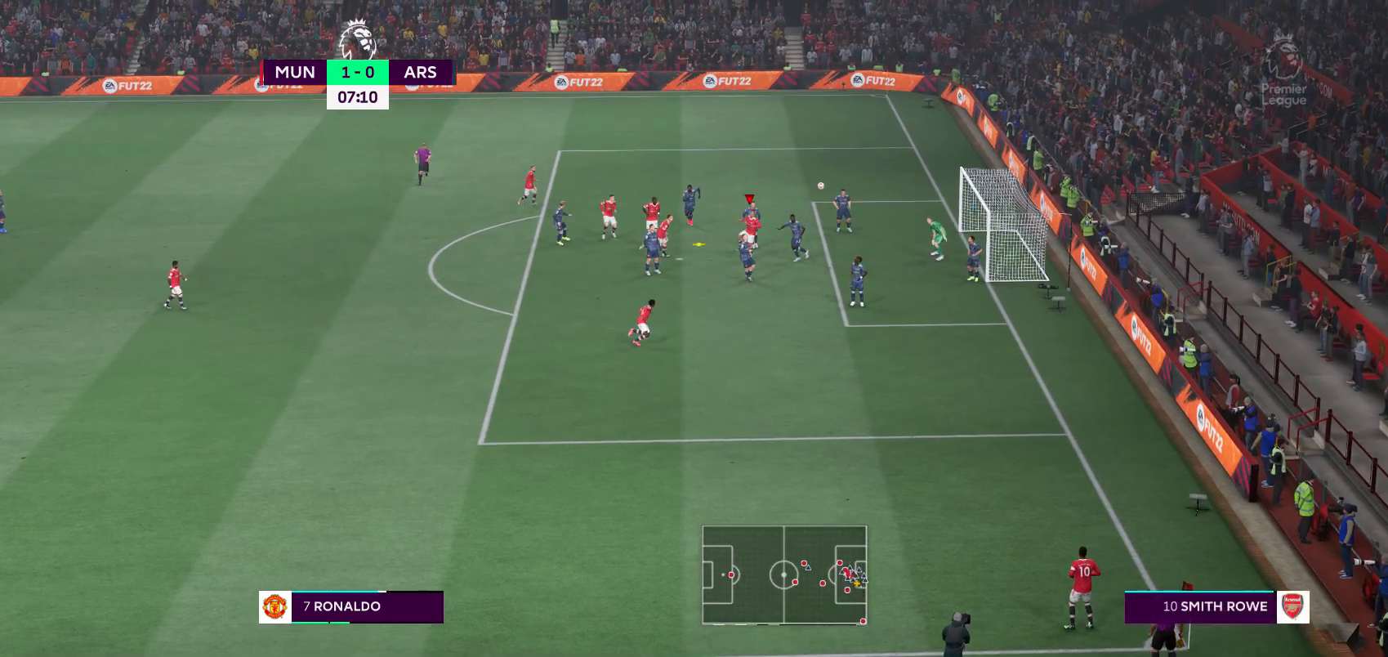
{"buttons": [], "left_stick": "right", "right_stick": "center", "events": []}
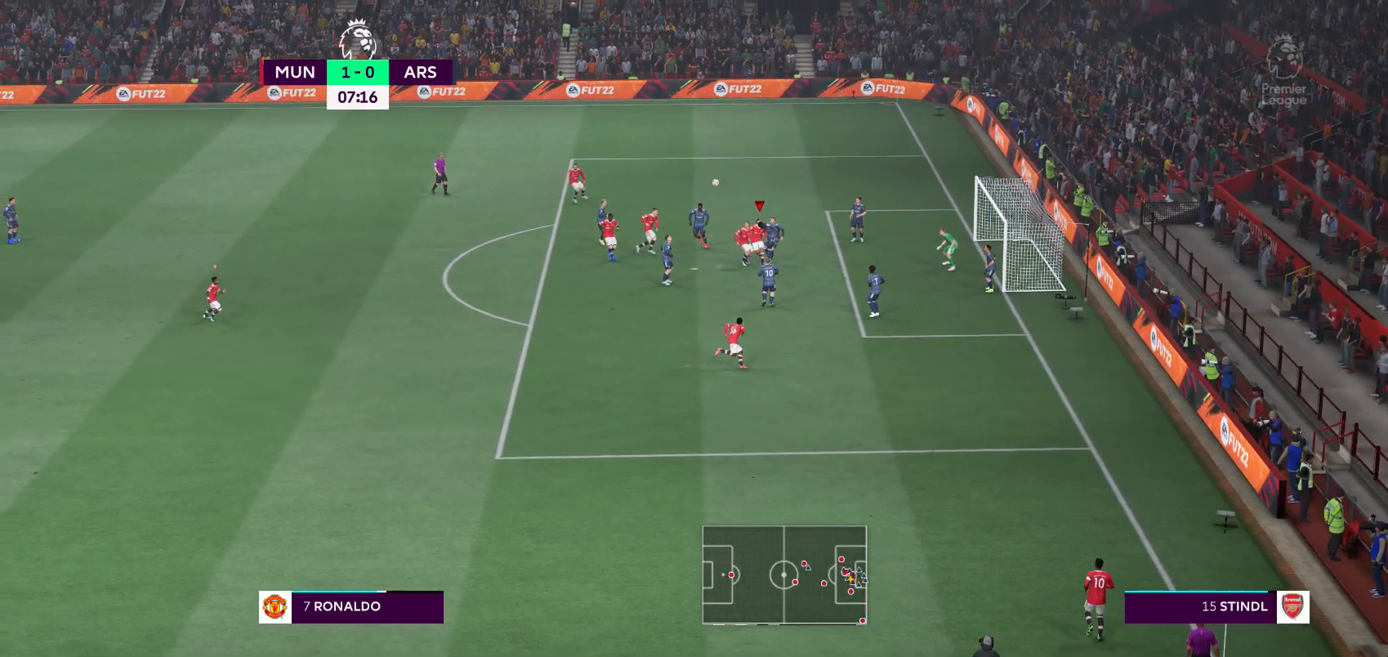
{"buttons": [], "left_stick": "center", "right_stick": "center", "events": [[350, "left_stick", "center"]]}
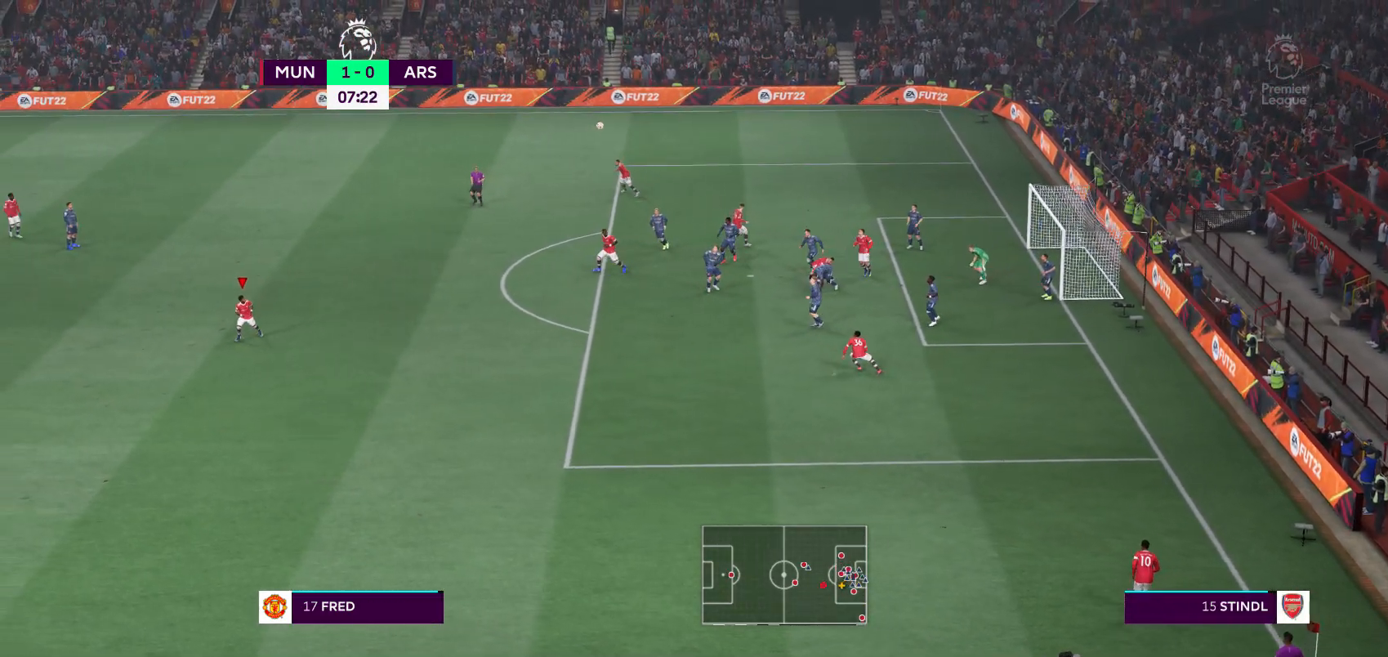
{"buttons": [], "left_stick": "center", "right_stick": "center", "events": []}
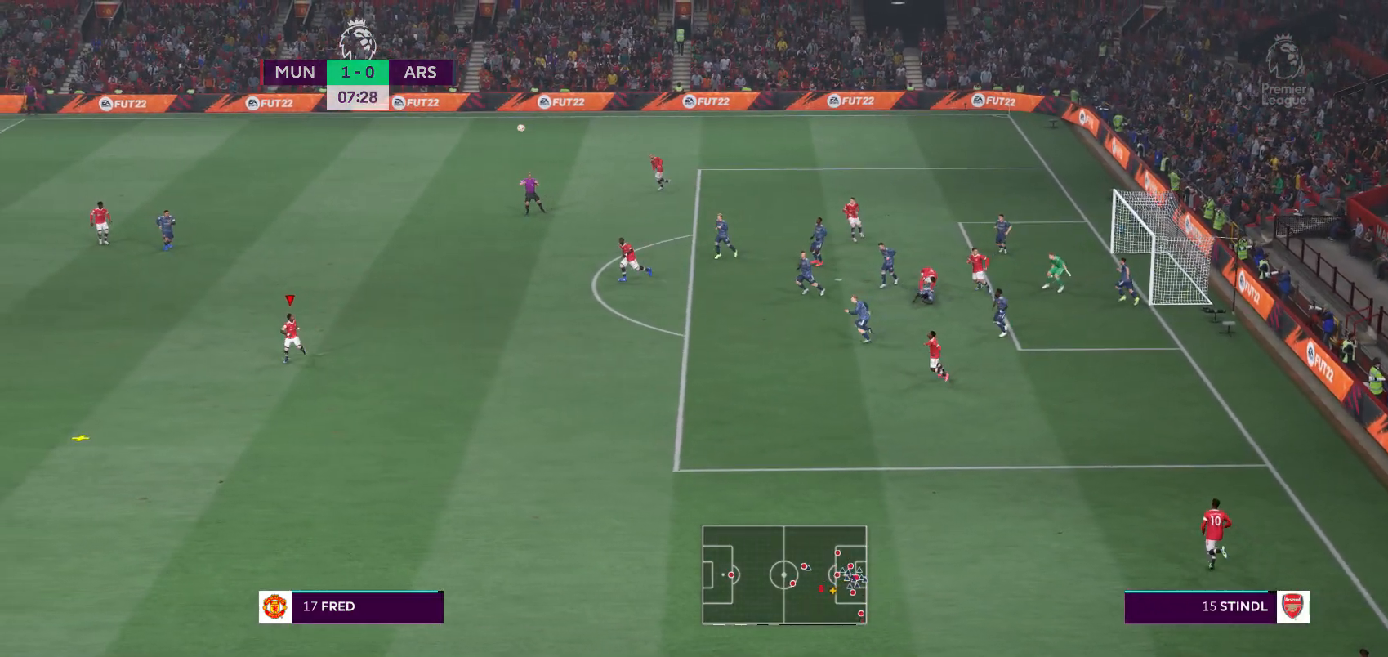
{"buttons": [], "left_stick": "center", "right_stick": "center", "events": []}
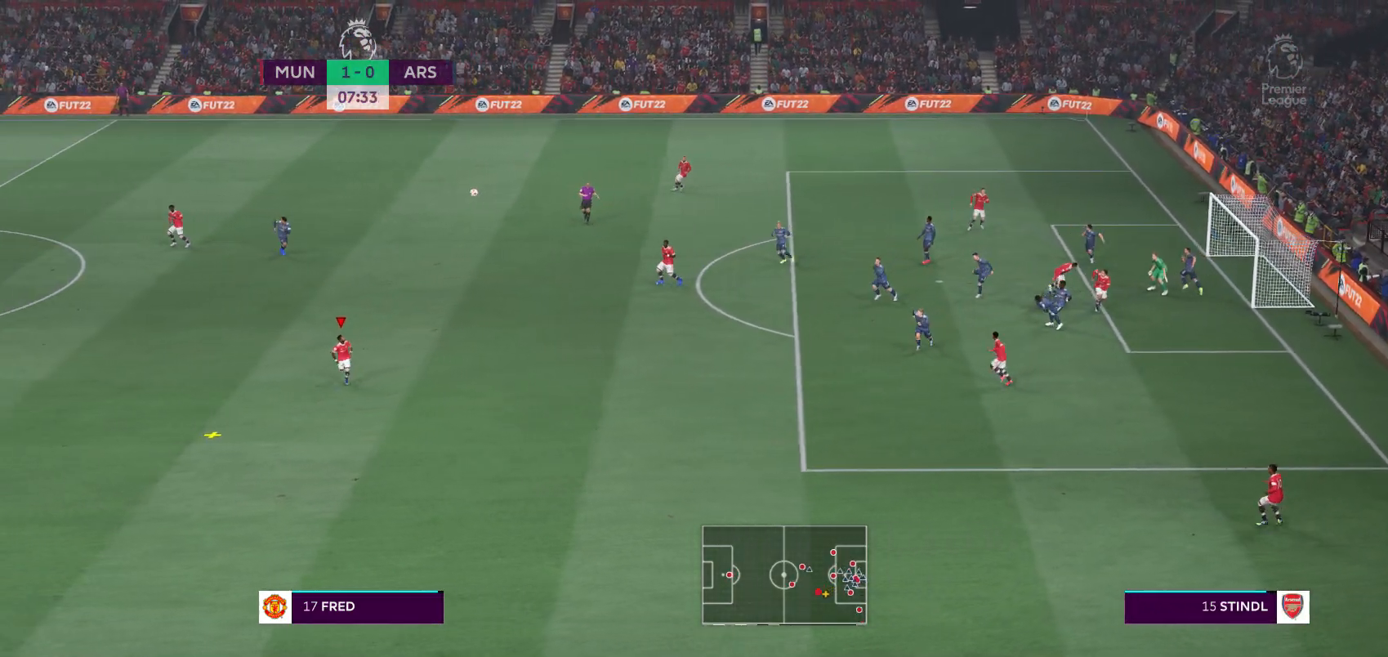
{"buttons": [], "left_stick": "center", "right_stick": "center", "events": []}
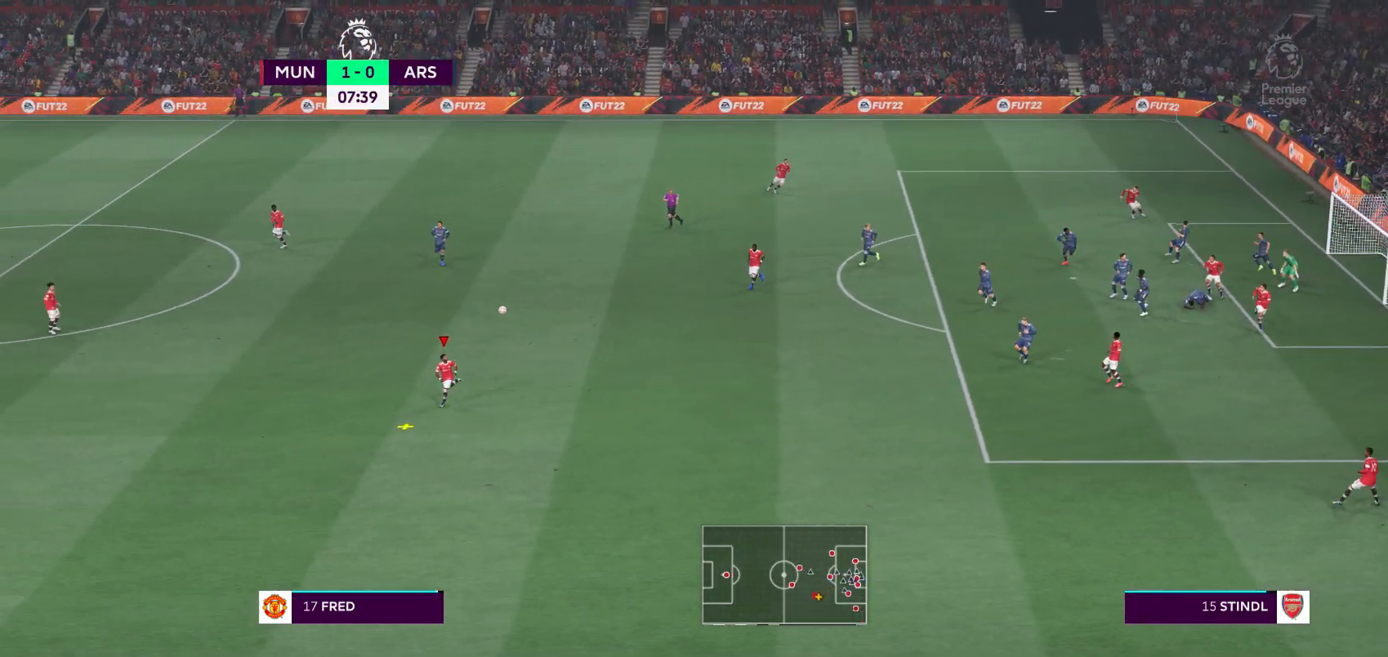
{"buttons": [], "left_stick": "right", "right_stick": "center", "events": [[17, "left_stick", "right"]]}
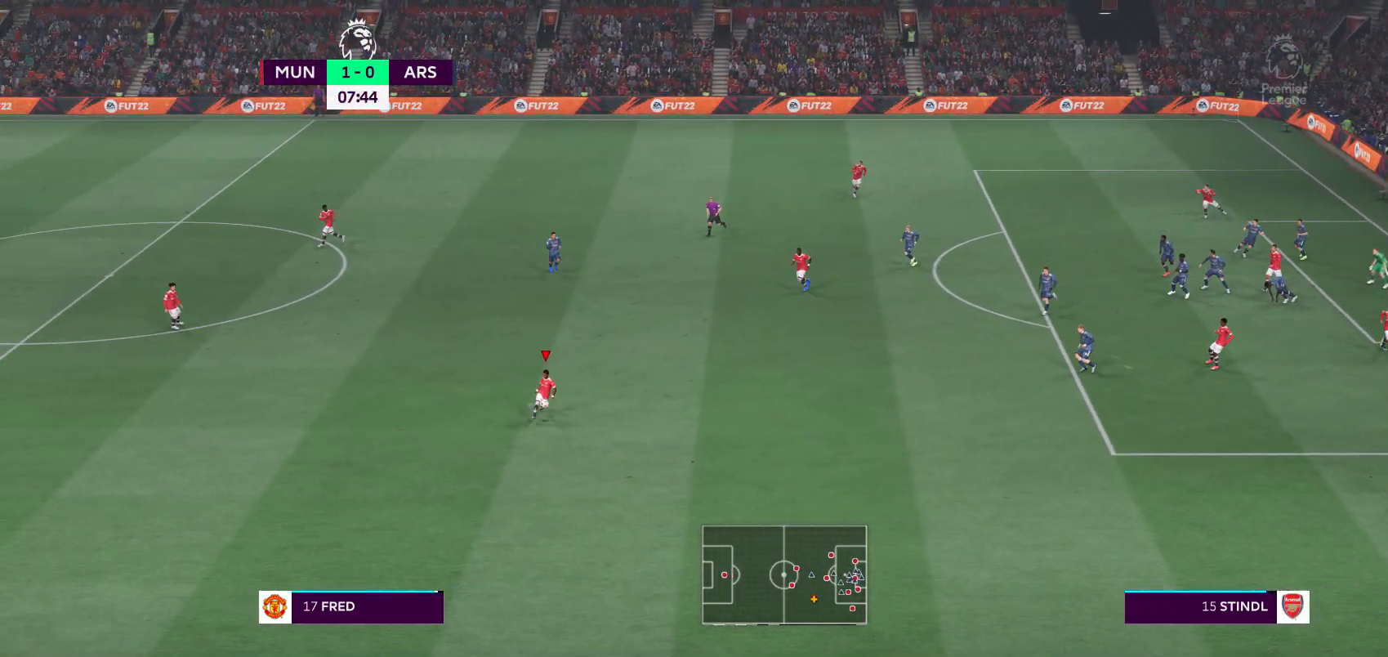
{"buttons": [], "left_stick": "down-right", "right_stick": "center", "events": [[117, "left_stick", "down-right"], [250, "A", "down"], [483, "A", "up"]]}
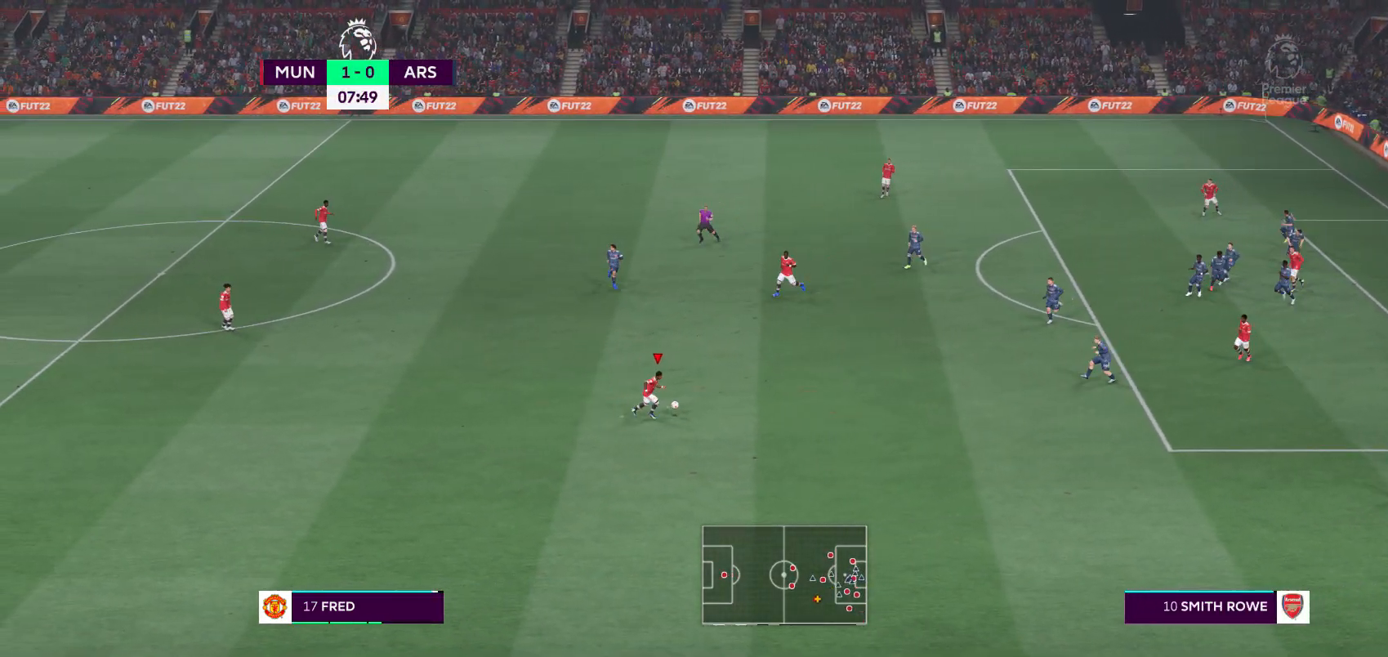
{"buttons": [], "left_stick": "center", "right_stick": "center", "events": [[150, "left_stick", "center"]]}
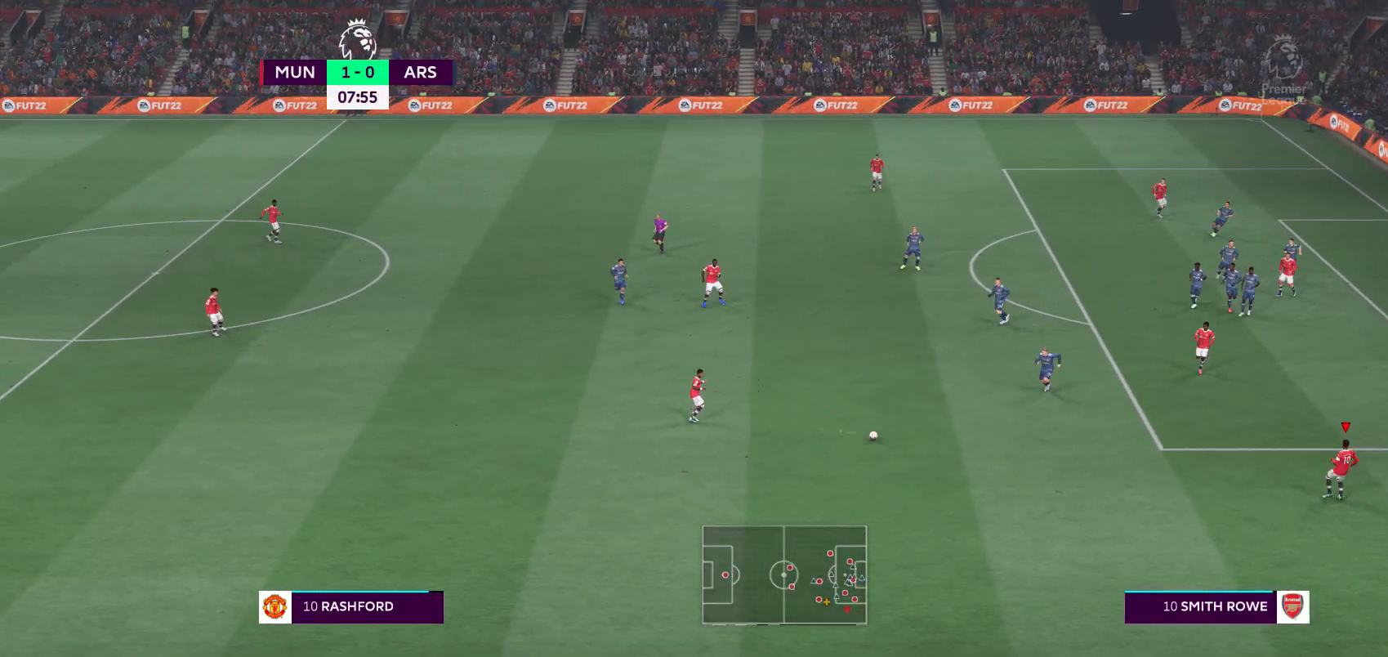
{"buttons": [], "left_stick": "right", "right_stick": "center", "events": [[483, "left_stick", "right"]]}
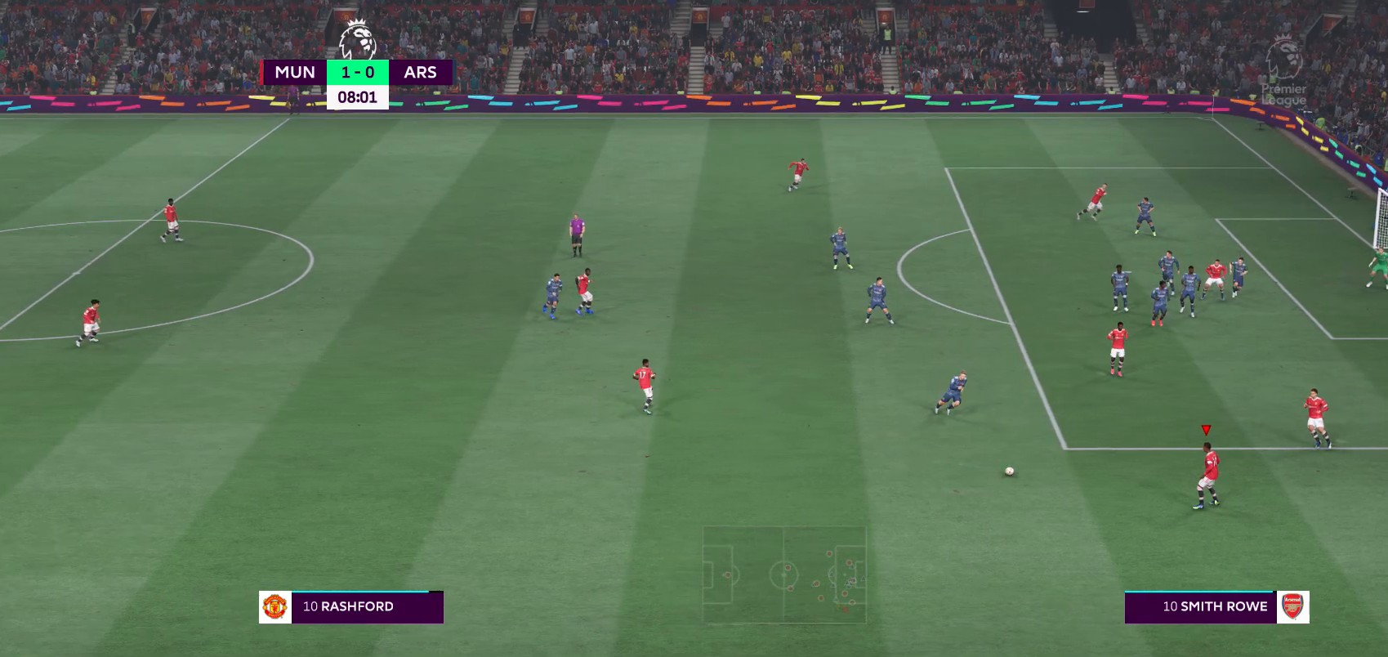
{"buttons": [], "left_stick": "up-right", "right_stick": "center", "events": [[183, "left_stick", "up-right"]]}
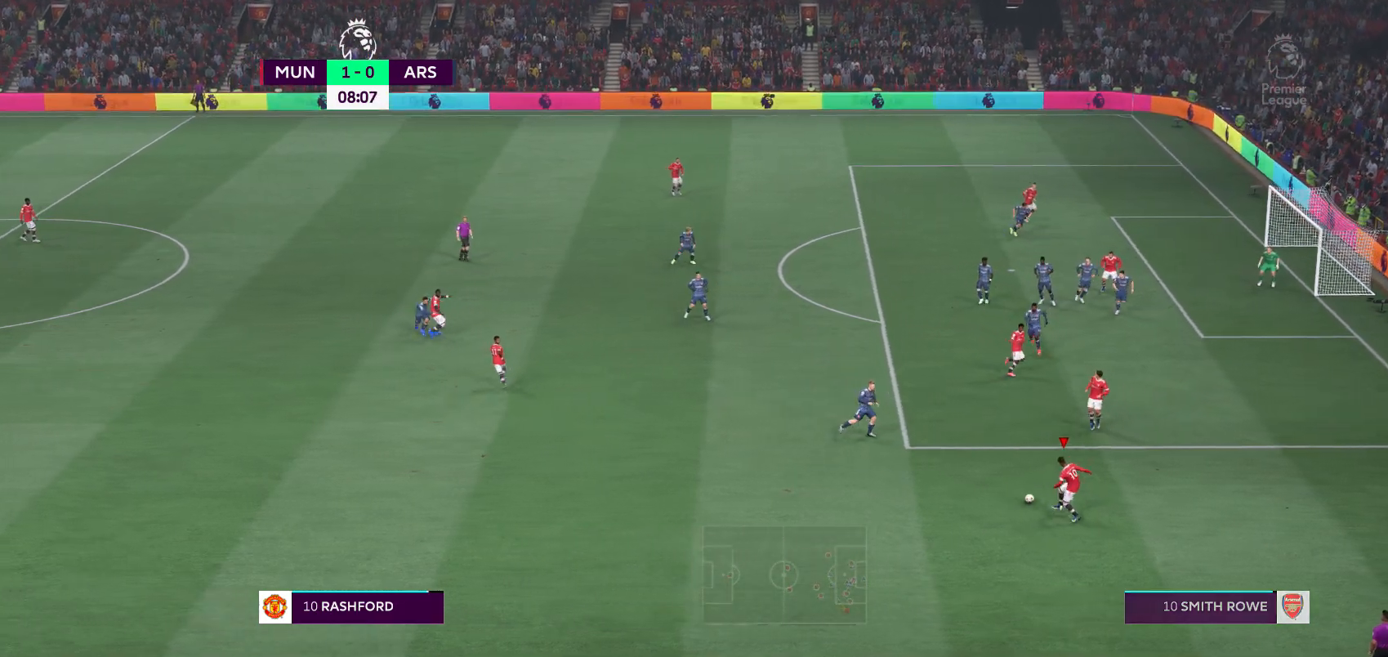
{"buttons": ["R2"], "left_stick": "up-right", "right_stick": "center", "events": [[467, "R2", "down"]]}
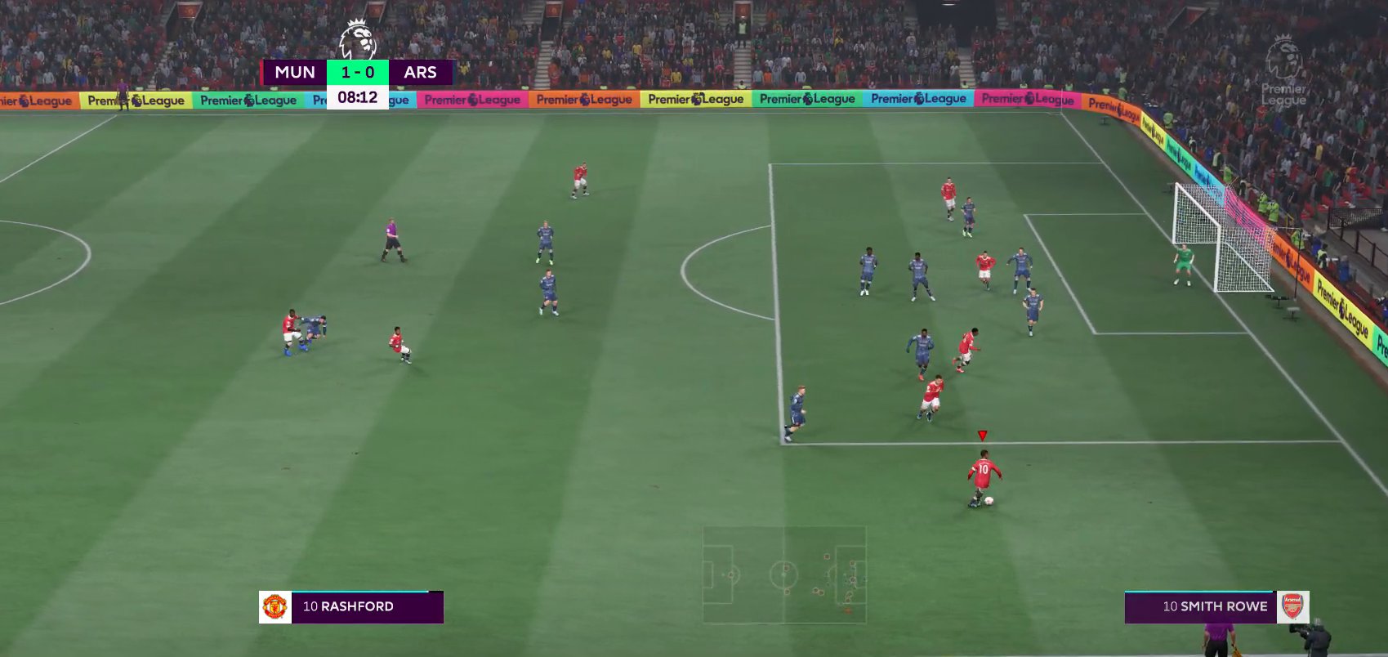
{"buttons": ["R2"], "left_stick": "up-right", "right_stick": "center", "events": []}
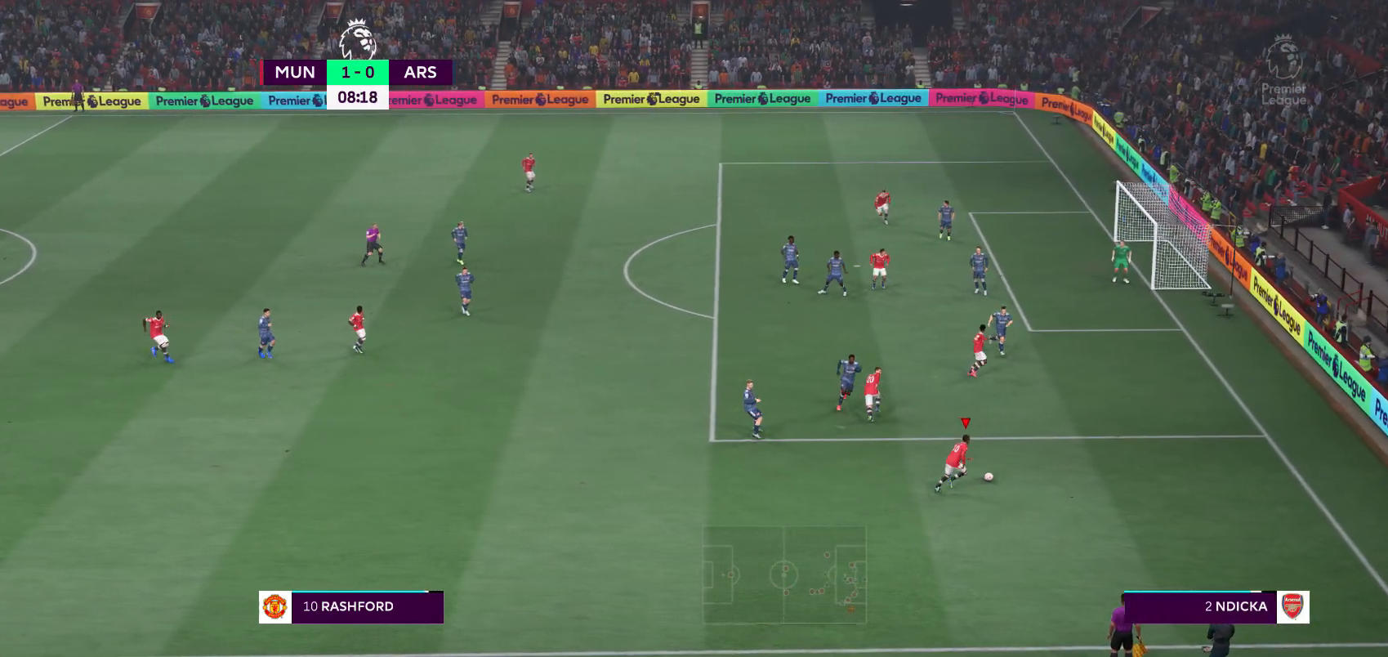
{"buttons": [], "left_stick": "up-right", "right_stick": "center", "events": [[100, "R2", "up"]]}
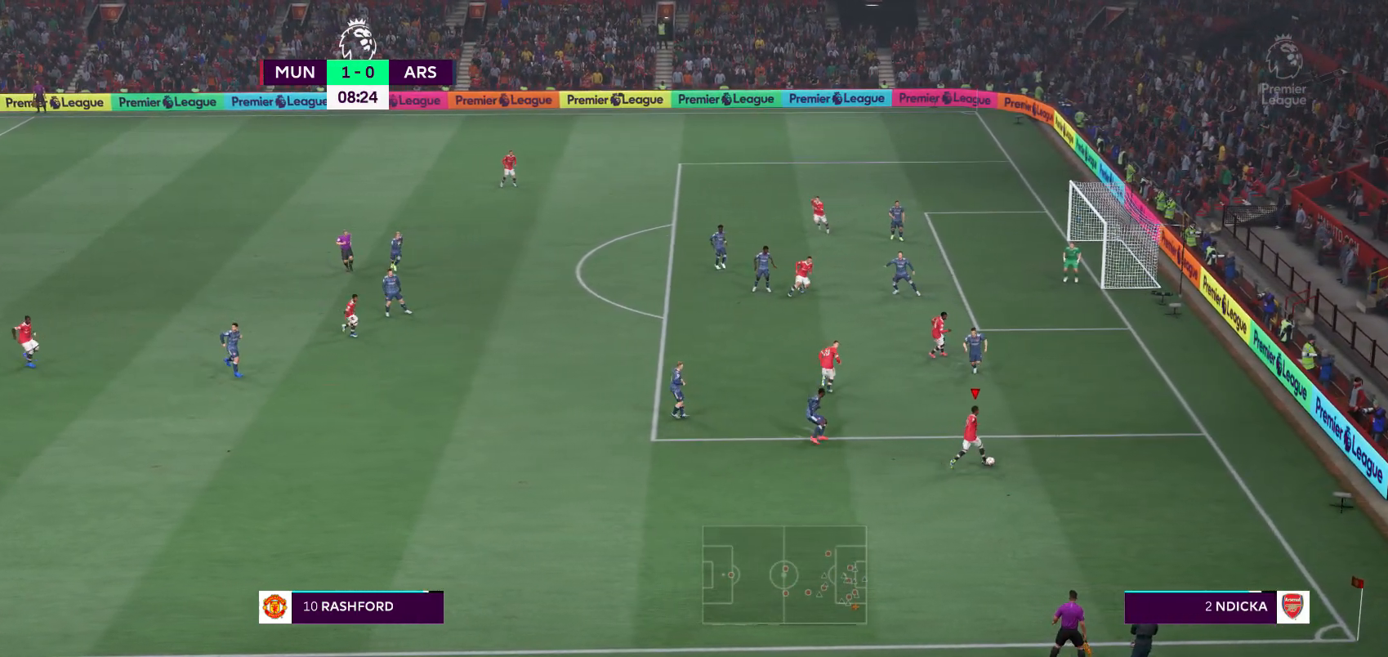
{"buttons": [], "left_stick": "up-left", "right_stick": "center", "events": [[117, "A", "down"], [167, "left_stick", "up-left"], [217, "A", "up"]]}
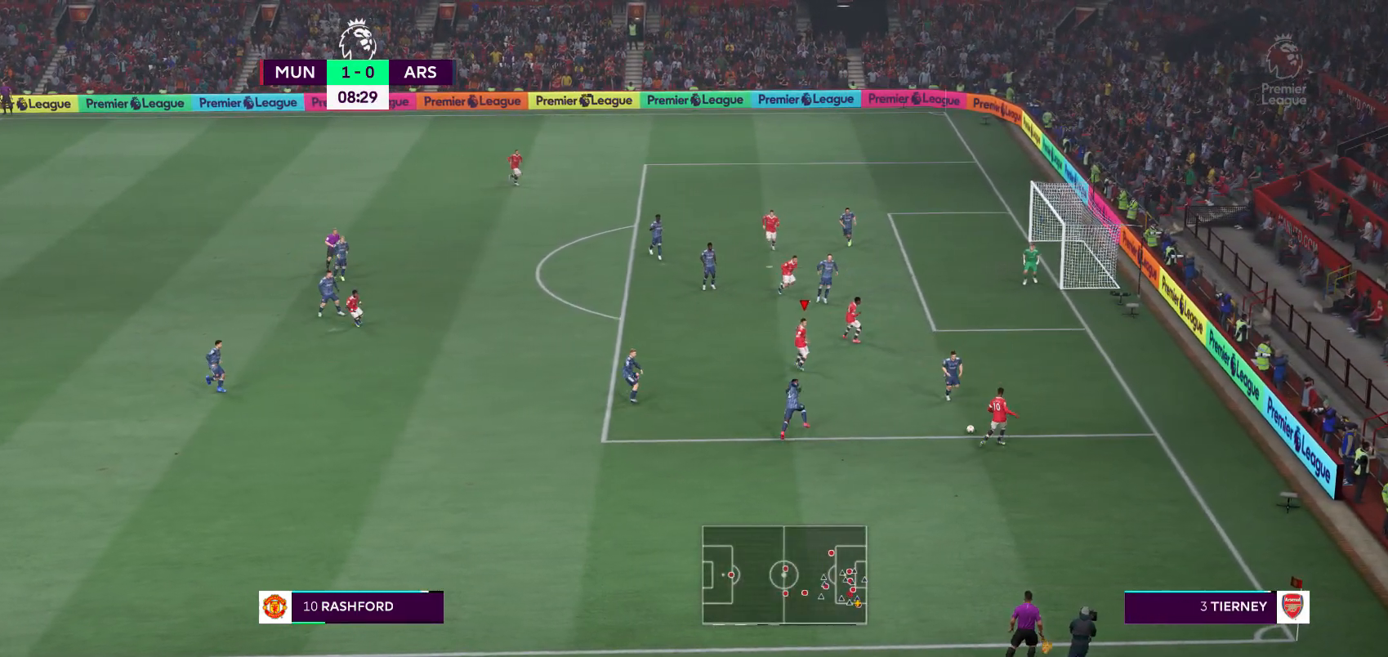
{"buttons": [], "left_stick": "up-right", "right_stick": "center", "events": [[350, "left_stick", "up-right"]]}
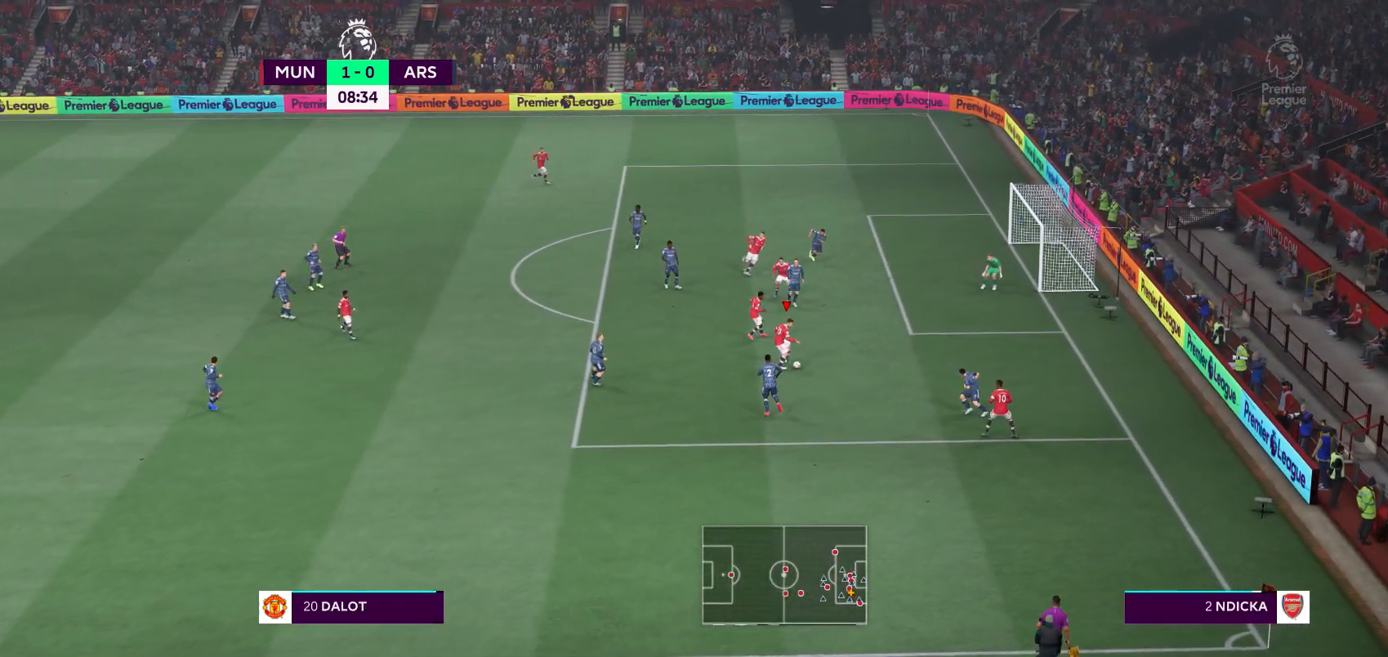
{"buttons": [], "left_stick": "up-right", "right_stick": "center", "events": []}
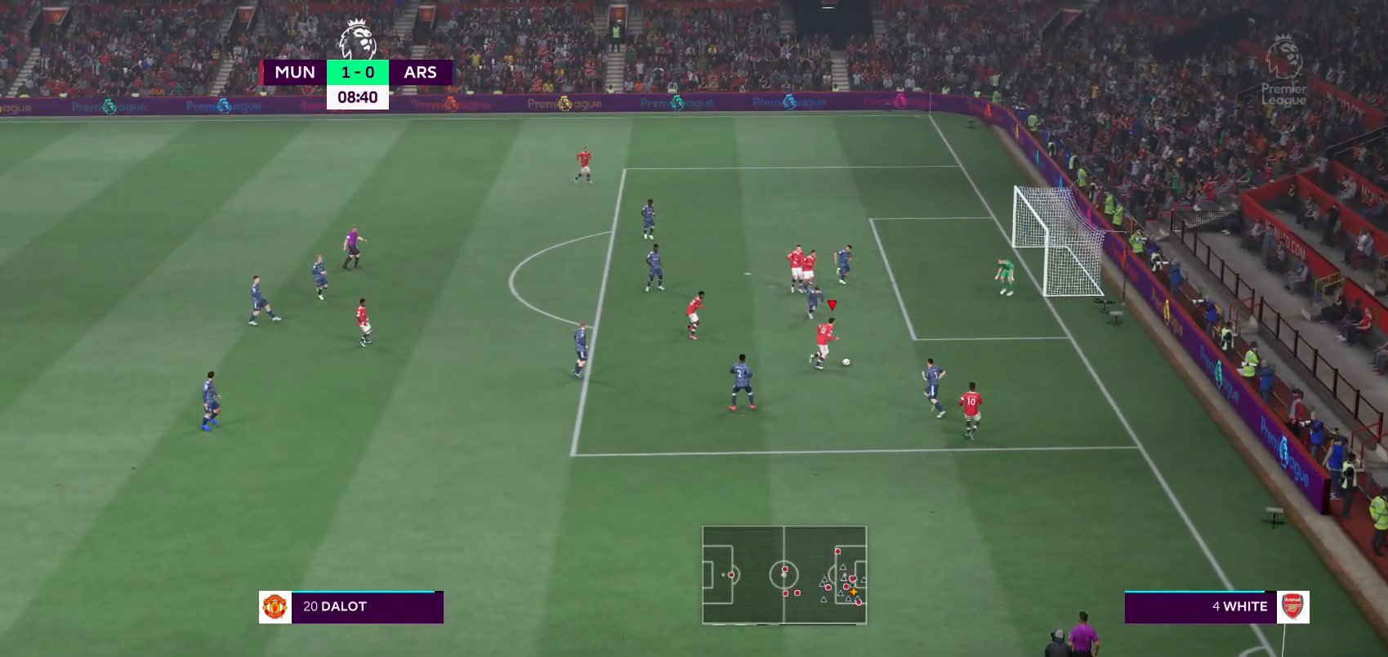
{"buttons": ["X"], "left_stick": "up", "right_stick": "center", "events": [[383, "X", "down"], [450, "left_stick", "up"]]}
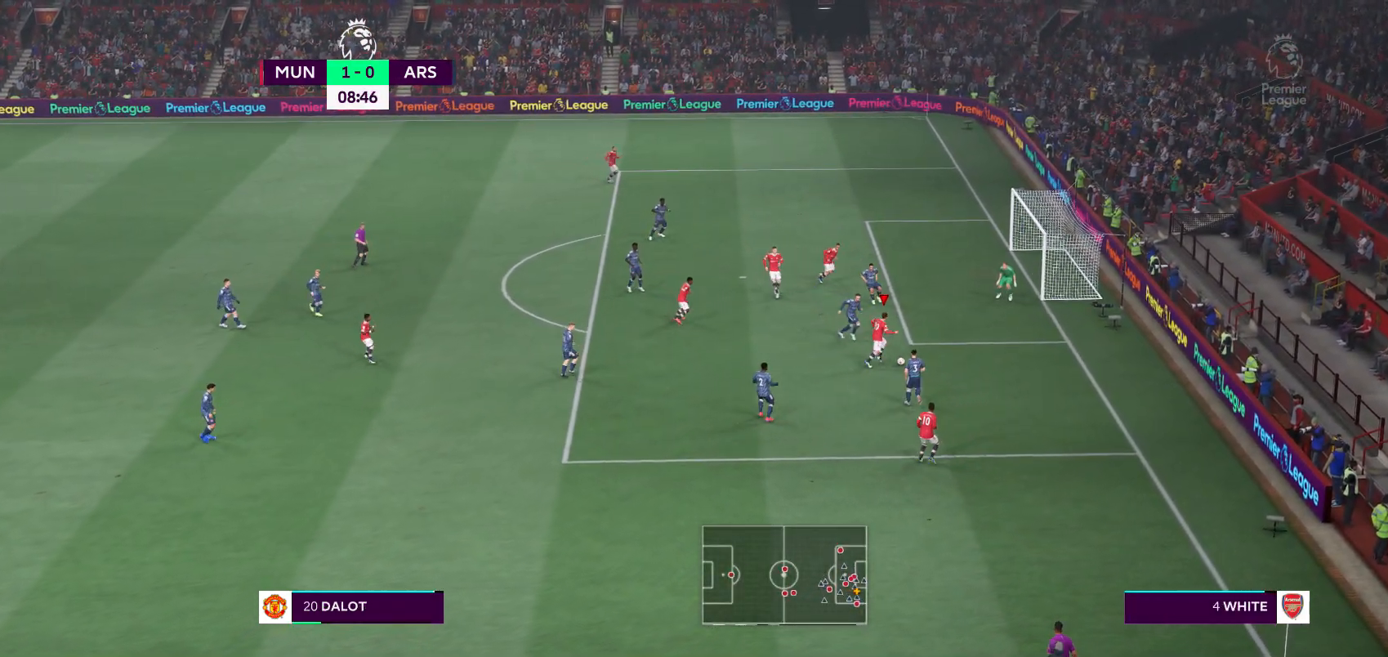
{"buttons": [], "left_stick": "center", "right_stick": "center", "events": [[100, "X", "up"], [100, "left_stick", "center"]]}
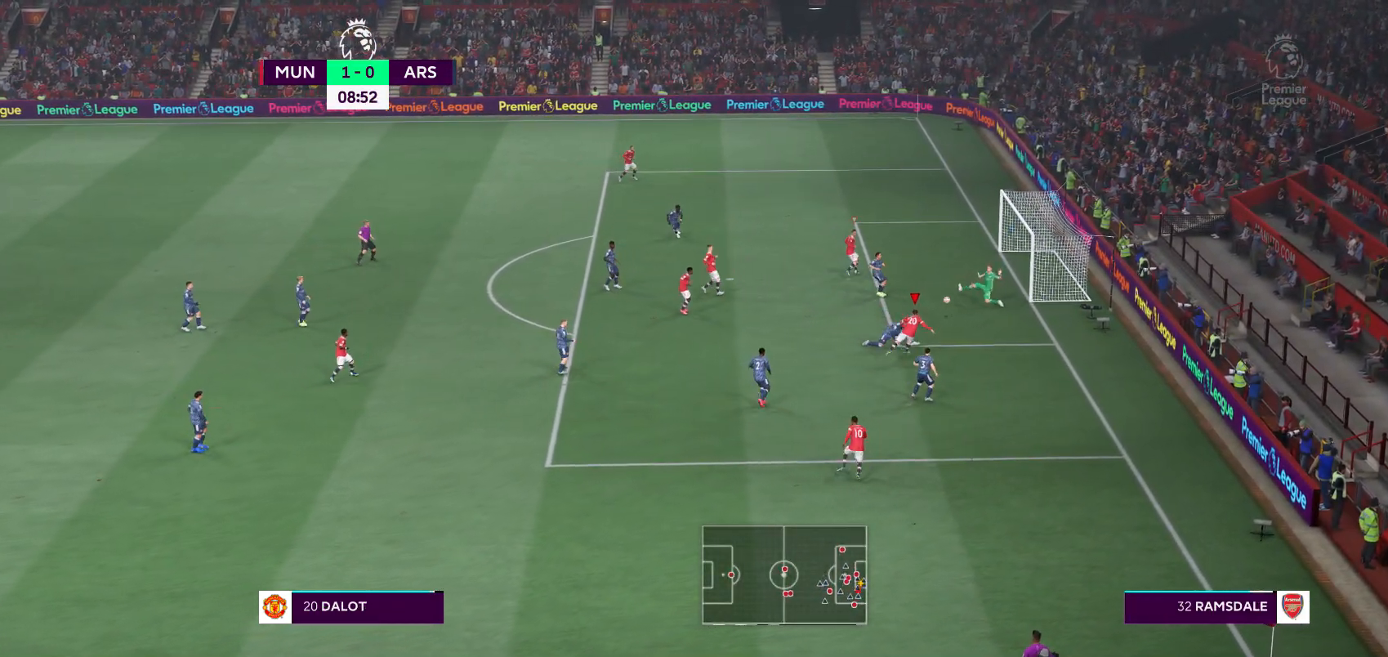
{"buttons": [], "left_stick": "center", "right_stick": "center", "events": []}
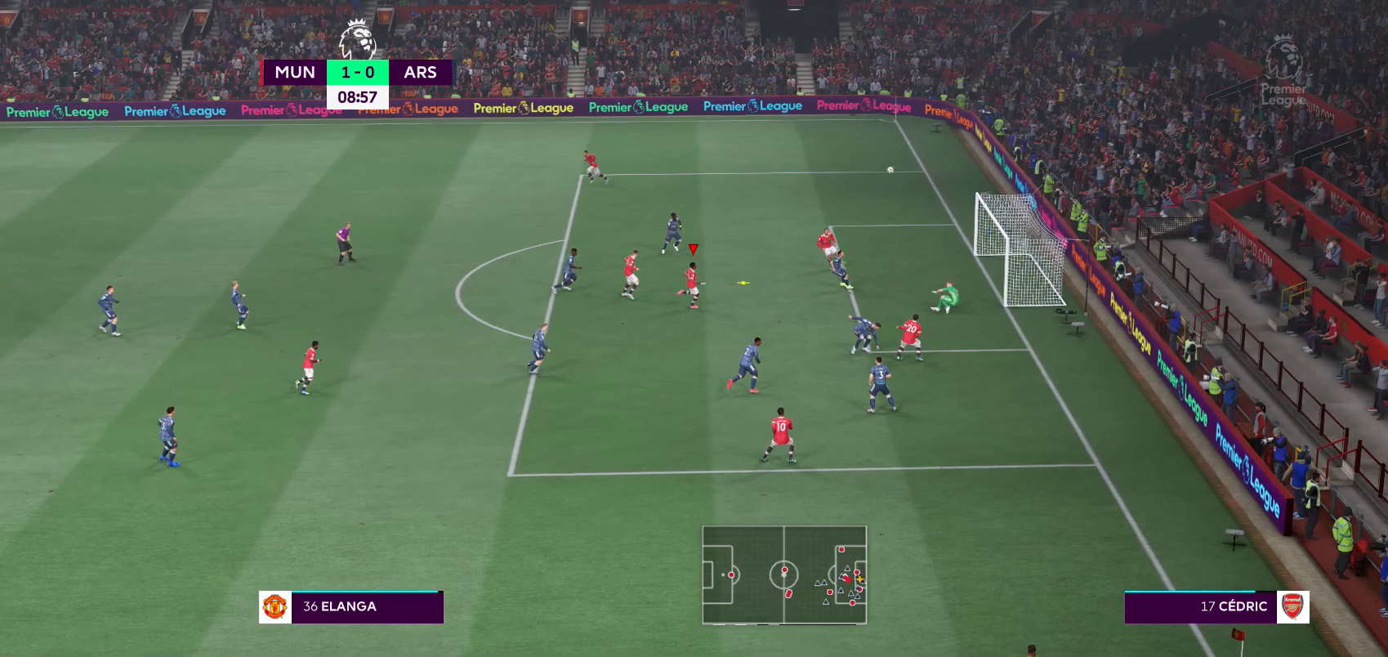
{"buttons": ["X"], "left_stick": "up-right", "right_stick": "center", "events": [[300, "left_stick", "right"], [417, "X", "down"], [450, "left_stick", "up-right"]]}
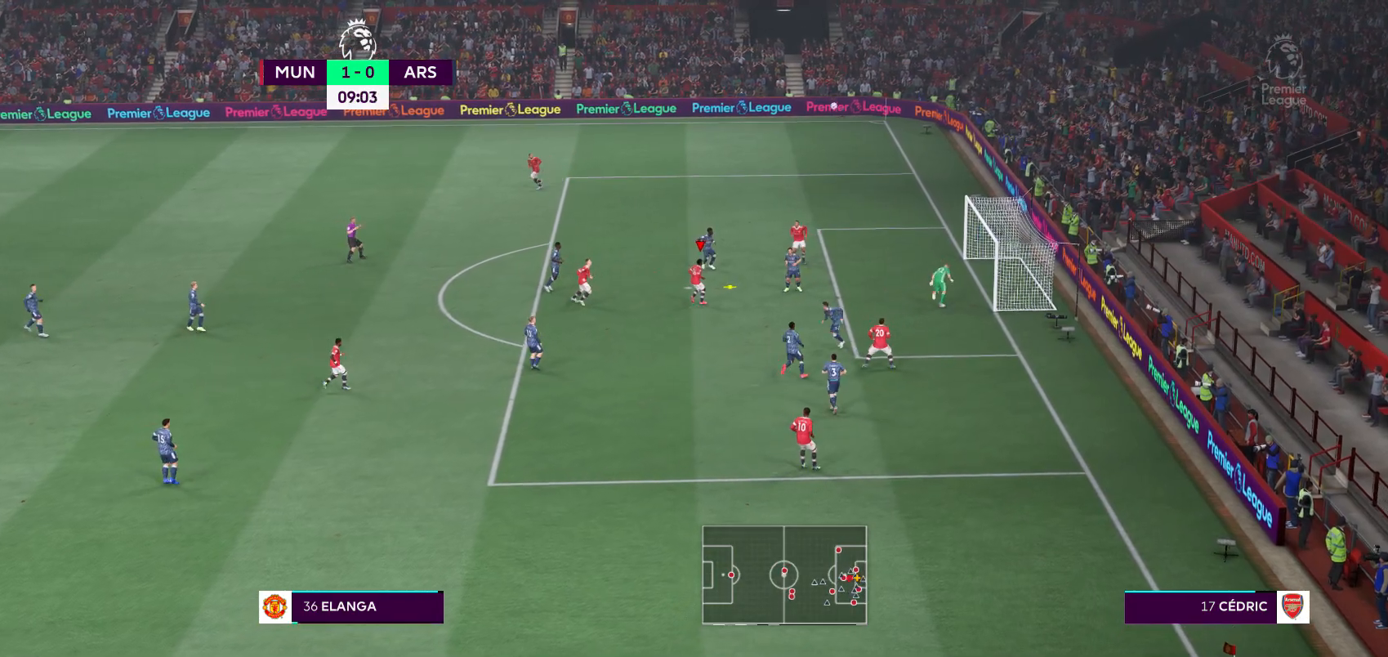
{"buttons": [], "left_stick": "up-right", "right_stick": "center", "events": [[100, "X", "up"]]}
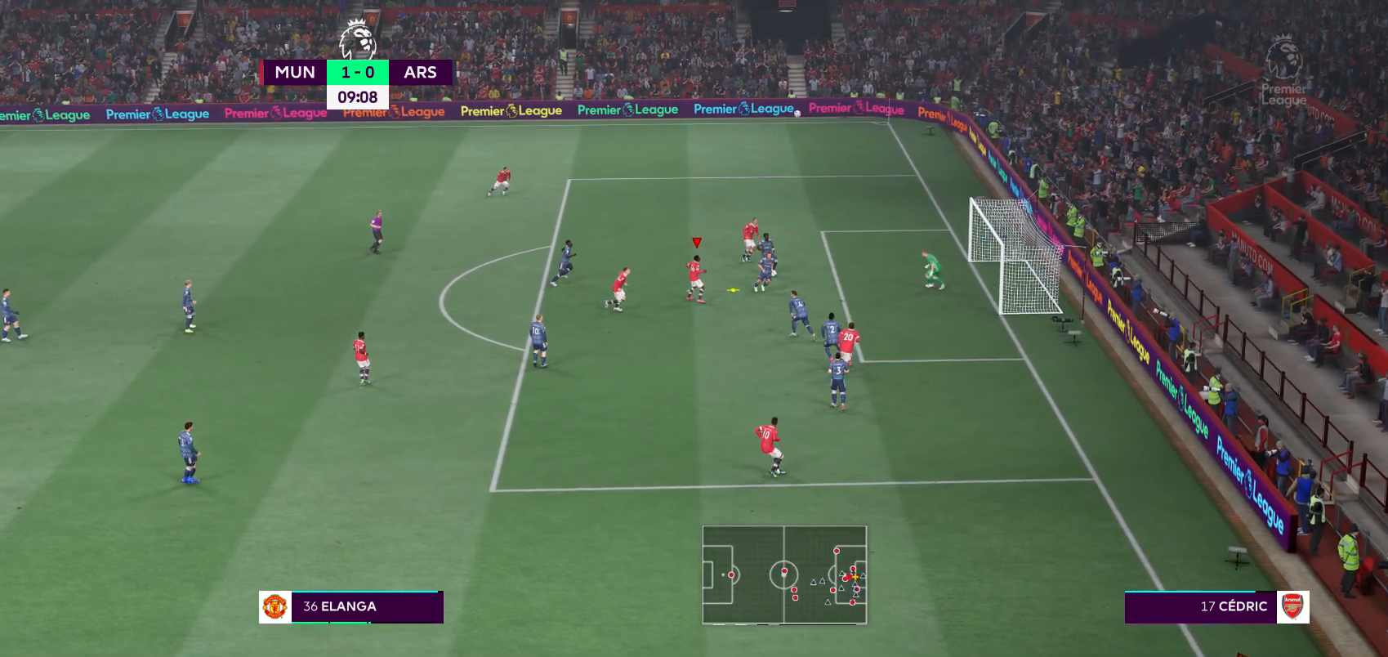
{"buttons": [], "left_stick": "up", "right_stick": "center", "events": [[17, "left_stick", "up"]]}
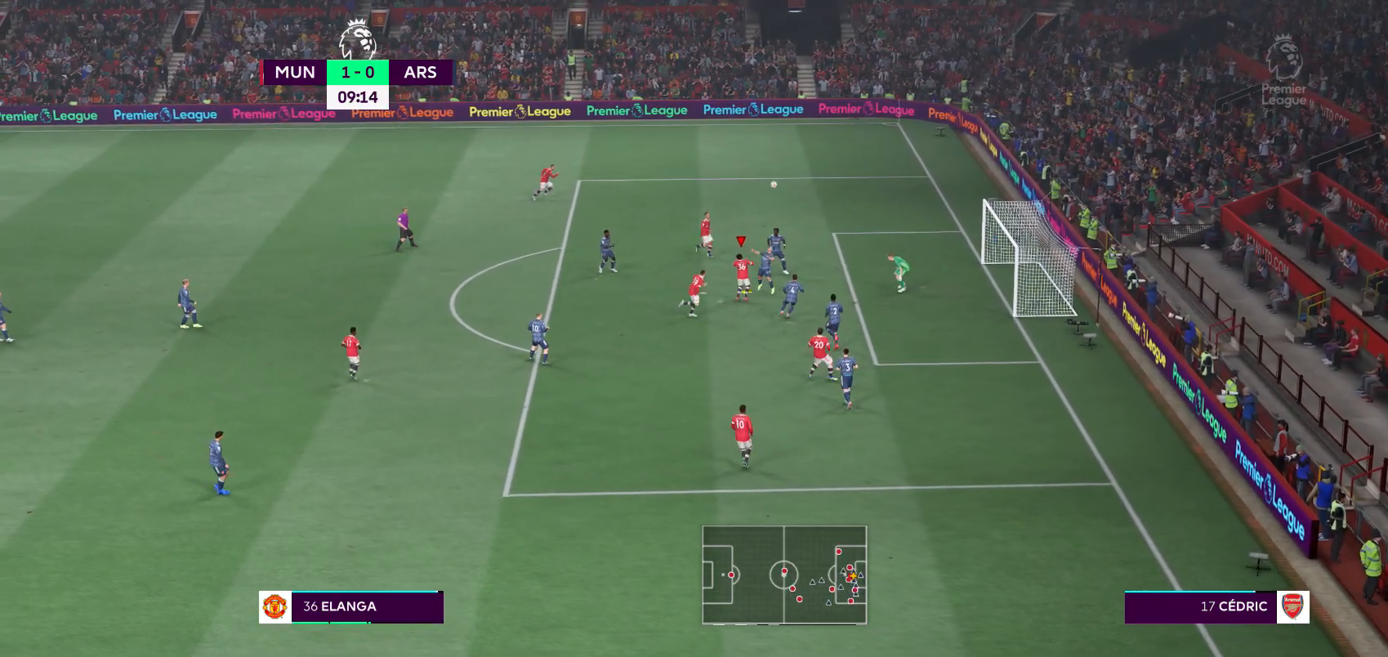
{"buttons": [], "left_stick": "up", "right_stick": "center", "events": []}